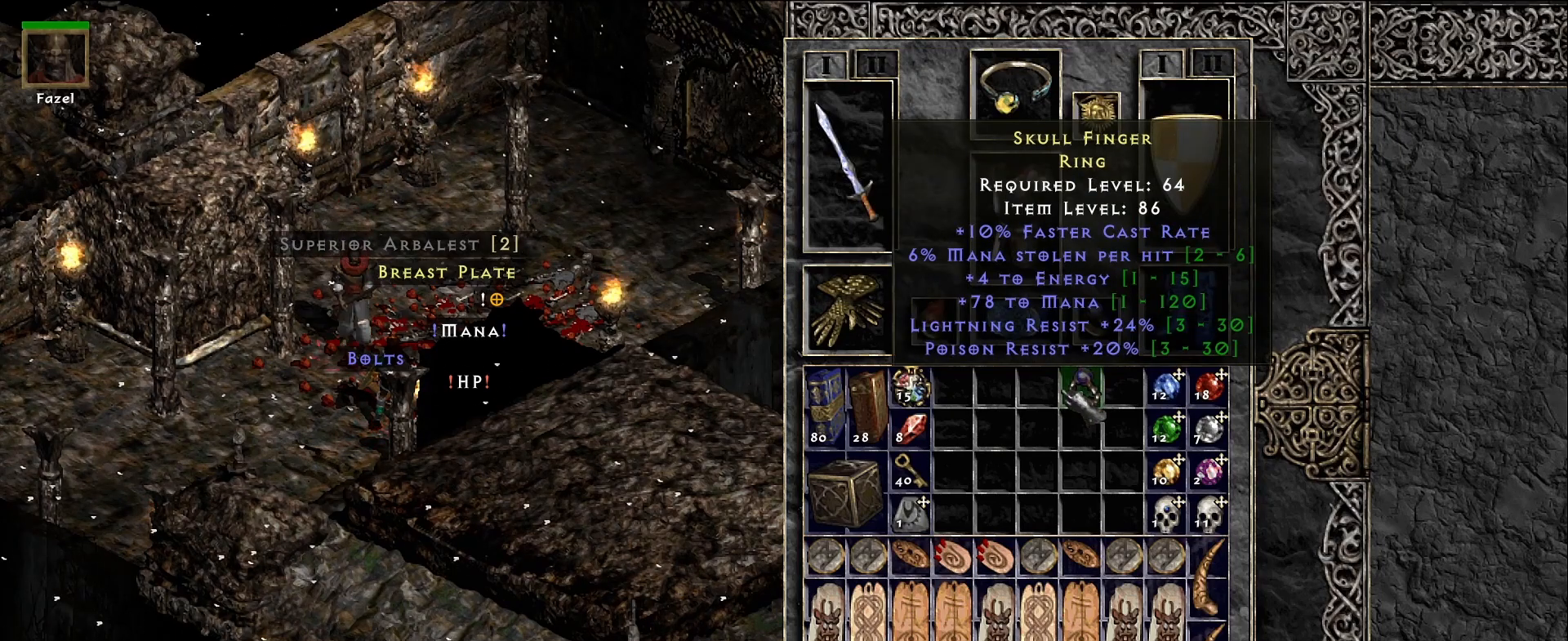
Gameplay with keyboard and mouse; each line is a JSON object with the keys and mouse buttons held at the frame after it. "events" lists presses ("down") and releases ("up") of "1", "2", "3", "4", "5", "a", "alt", "b", "c", "ctrl", "d", "e", "f", "g", "q", "r", "s", "shift", "space", "t", "tab", "v", "w", "x", "z", "mouse_left", "mouse_wheel", "mouse_right", "mouse_mb4" and "mouse_mb5" between this image and that frame as [ms after this image, input, new state], when the widget could be followed in between. "mouse_left", "mouse_wheel", "mouse_right", "mouse_mb4", "mouse_mb5" = the "left", "wheel", "right", "mb4", "mb5" buttons of the "mouse" list. No other keys are recorded. "wheel" means that the mouse wheel is clicked or scrolled. Mouse movement is not recorded.
{"keys": [], "mouse": [], "events": [[300, "mouse_left", "down"], [350, "mouse_left", "up"]]}
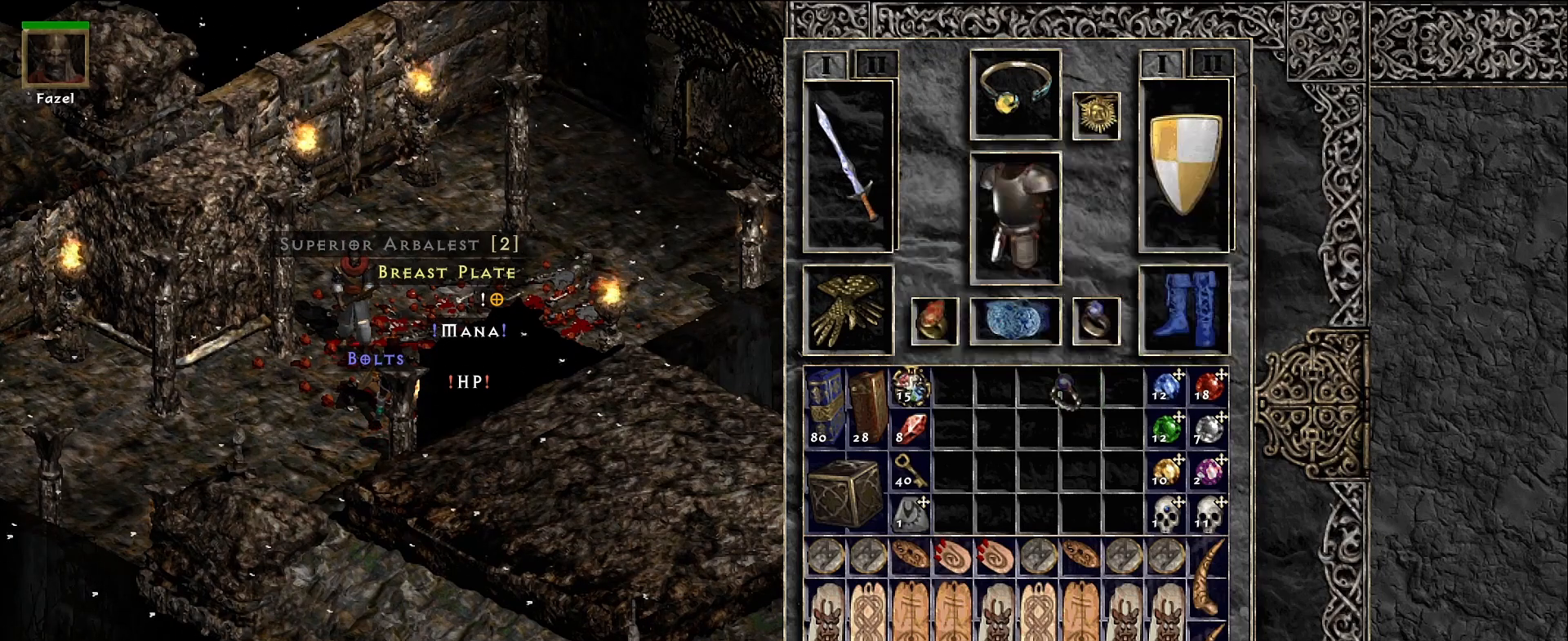
{"keys": [], "mouse": [], "events": [[300, "mouse_left", "down"], [383, "mouse_left", "up"]]}
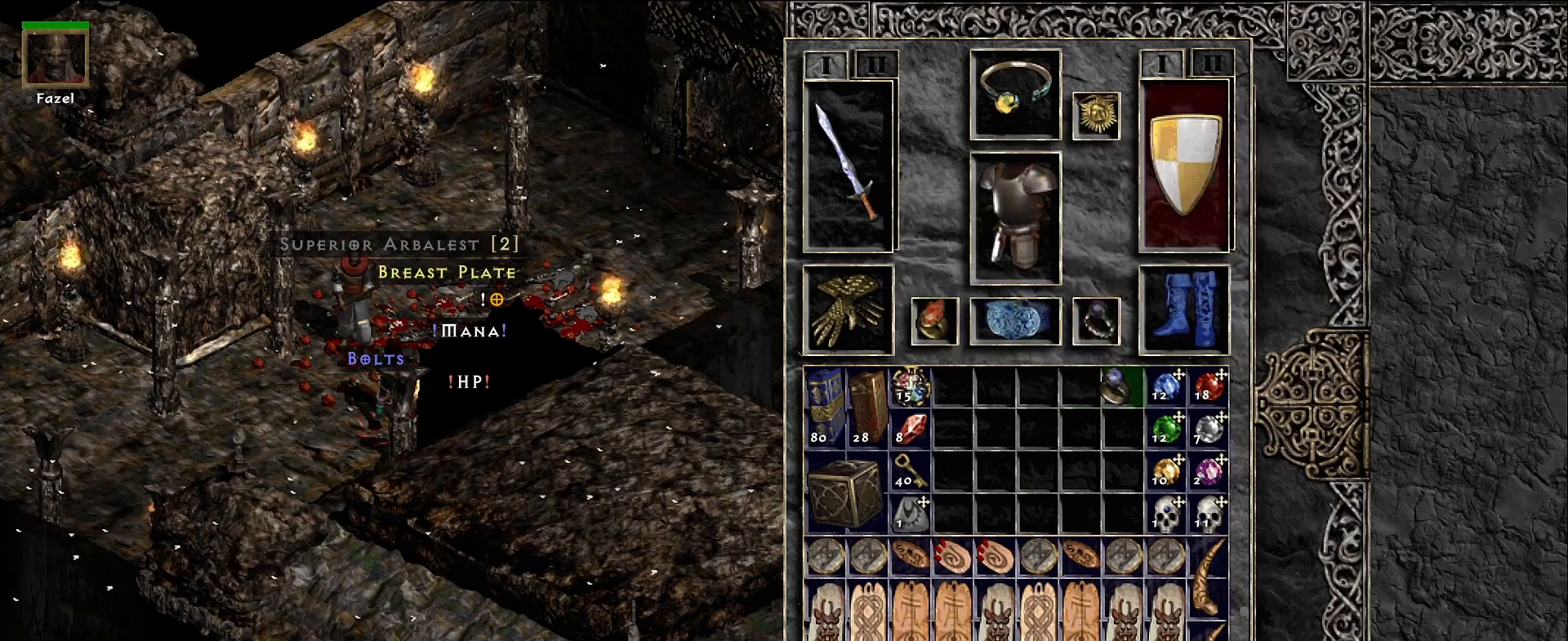
{"keys": [], "mouse": [], "events": [[300, "mouse_left", "down"], [400, "mouse_left", "up"]]}
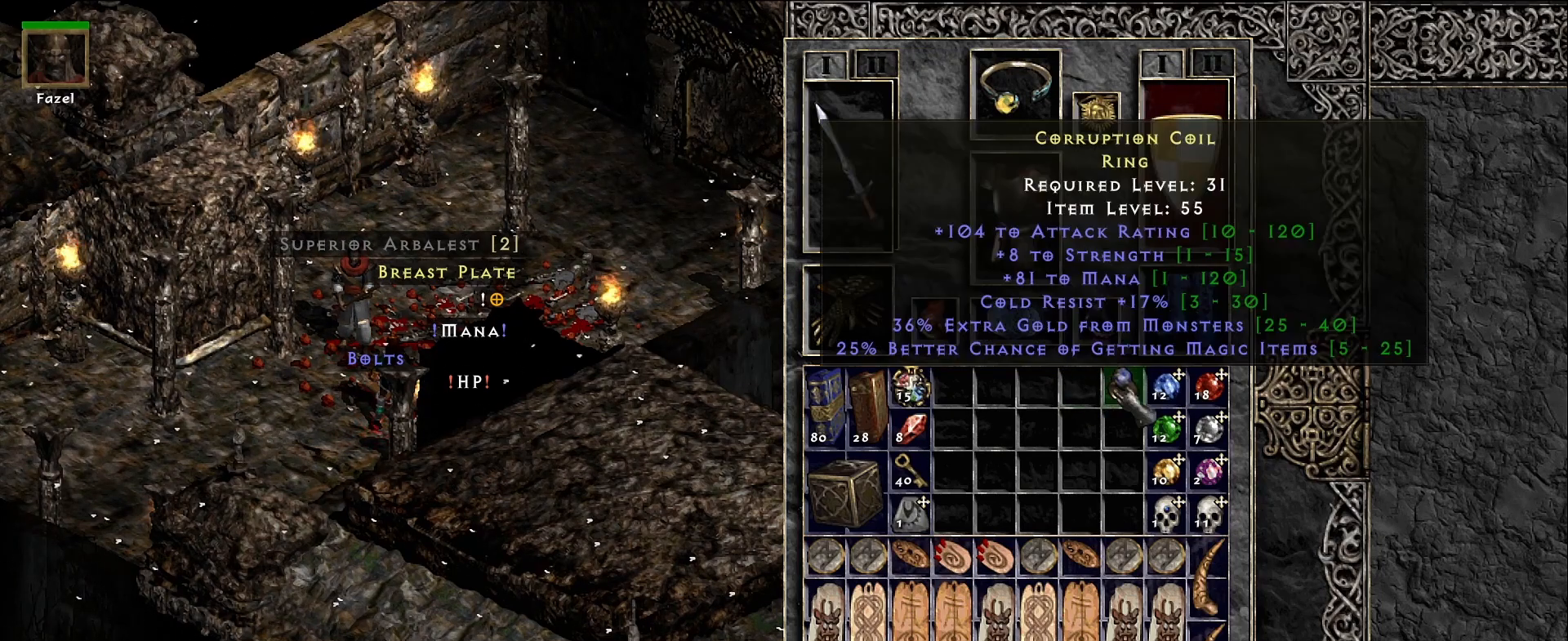
{"keys": [], "mouse": [], "events": []}
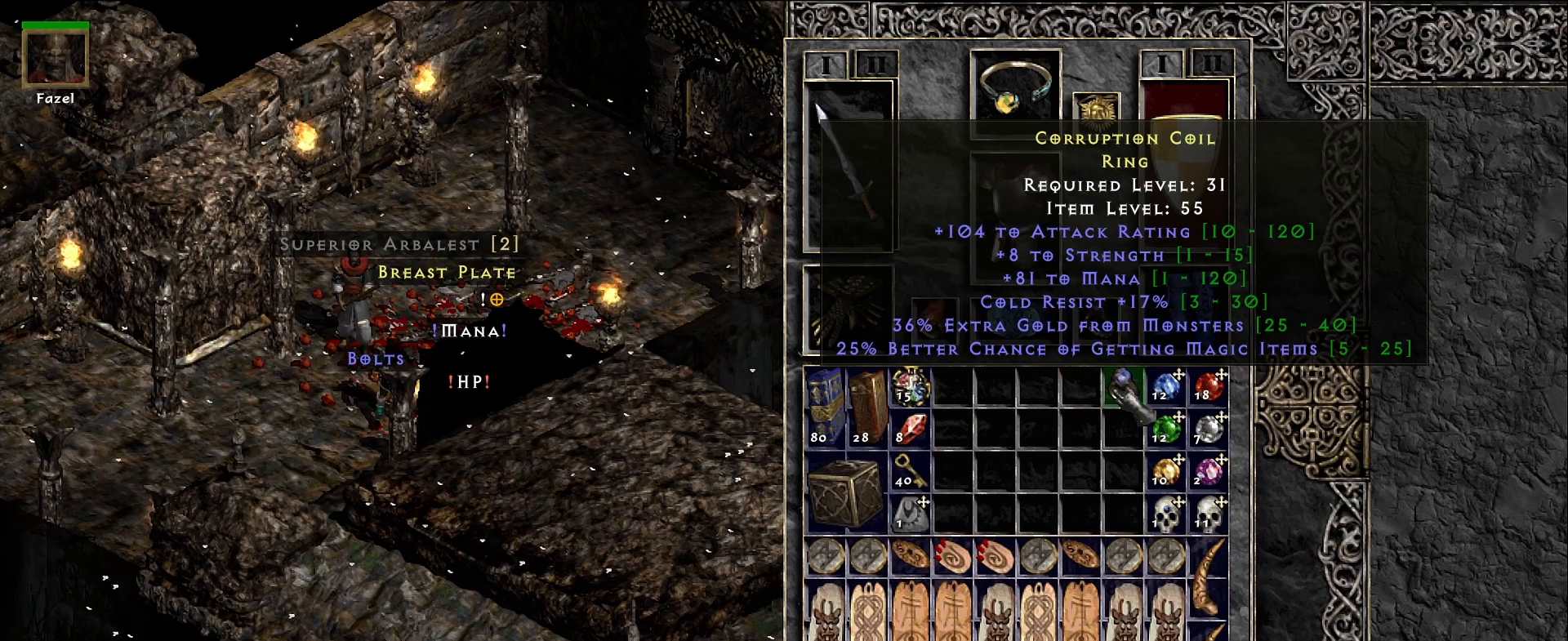
{"keys": [], "mouse": [], "events": [[167, "mouse_left", "down"], [233, "mouse_left", "up"]]}
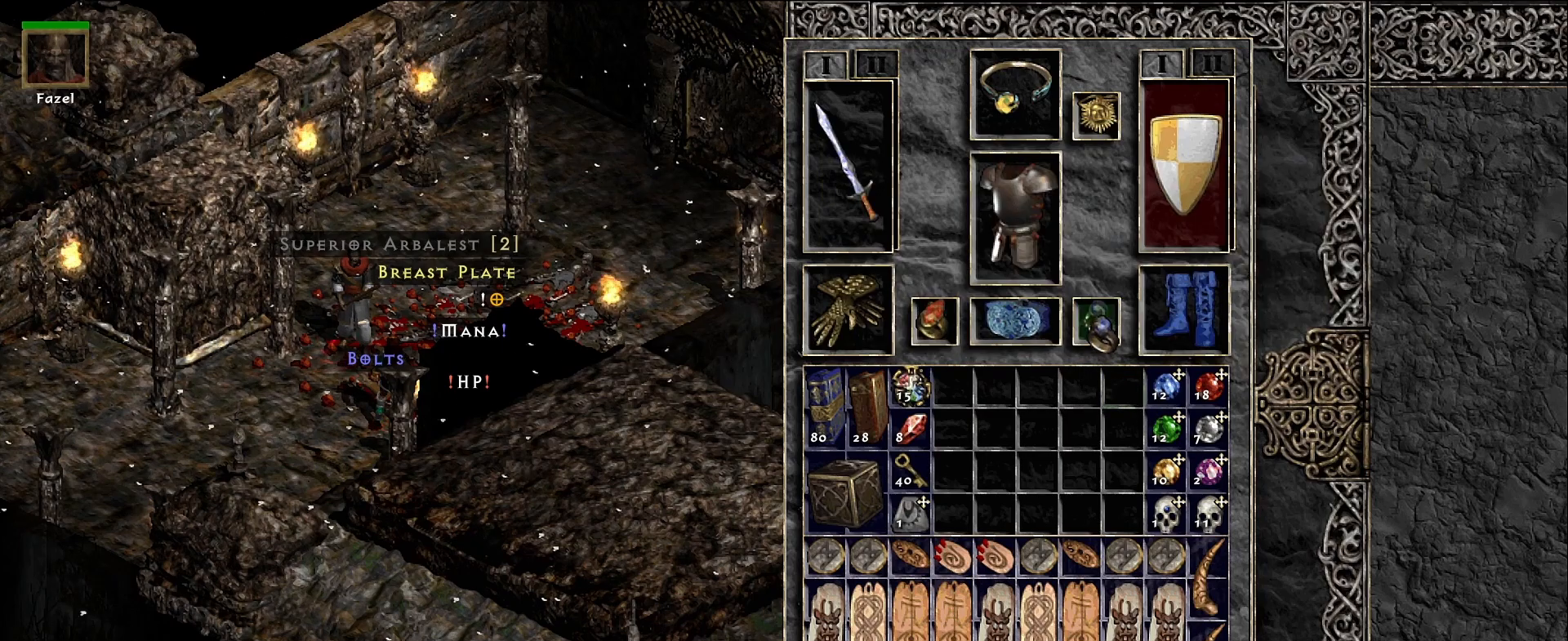
{"keys": [], "mouse": [], "events": [[100, "mouse_left", "down"], [183, "mouse_left", "up"]]}
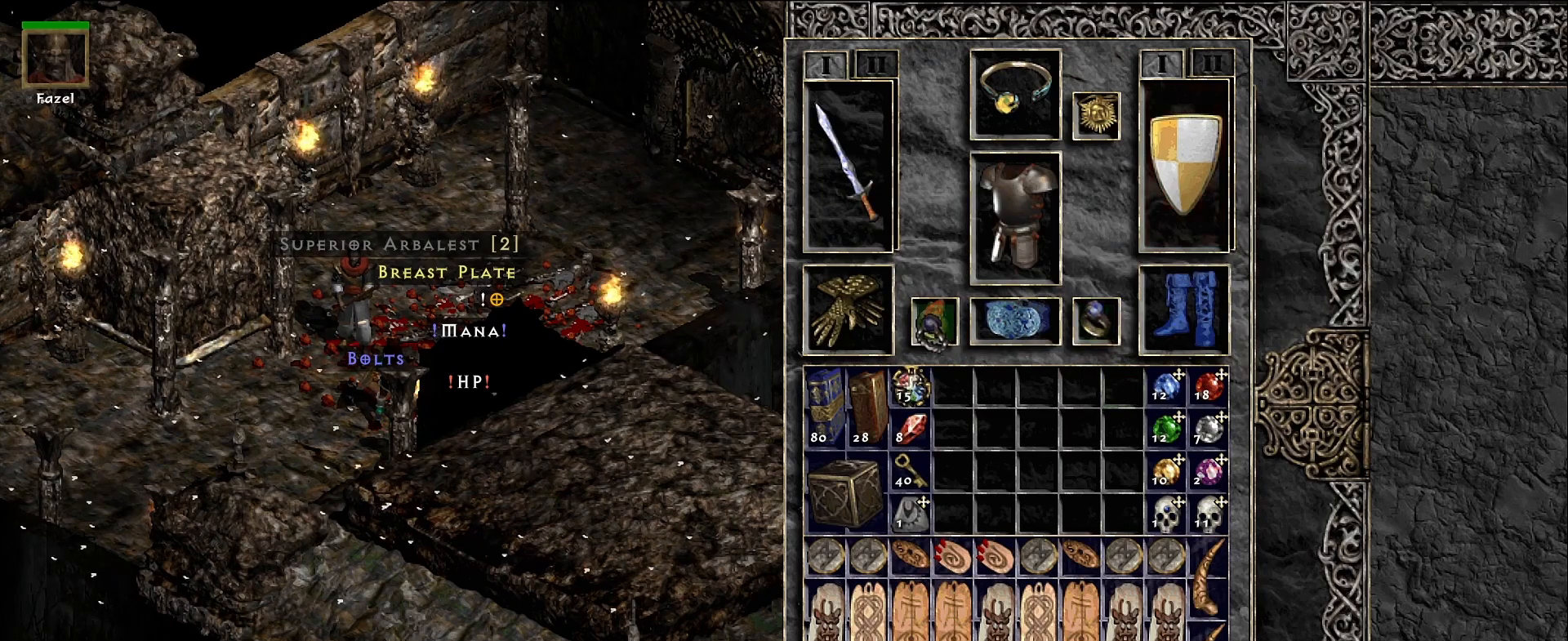
{"keys": [], "mouse": [], "events": [[117, "mouse_left", "down"], [217, "mouse_left", "up"]]}
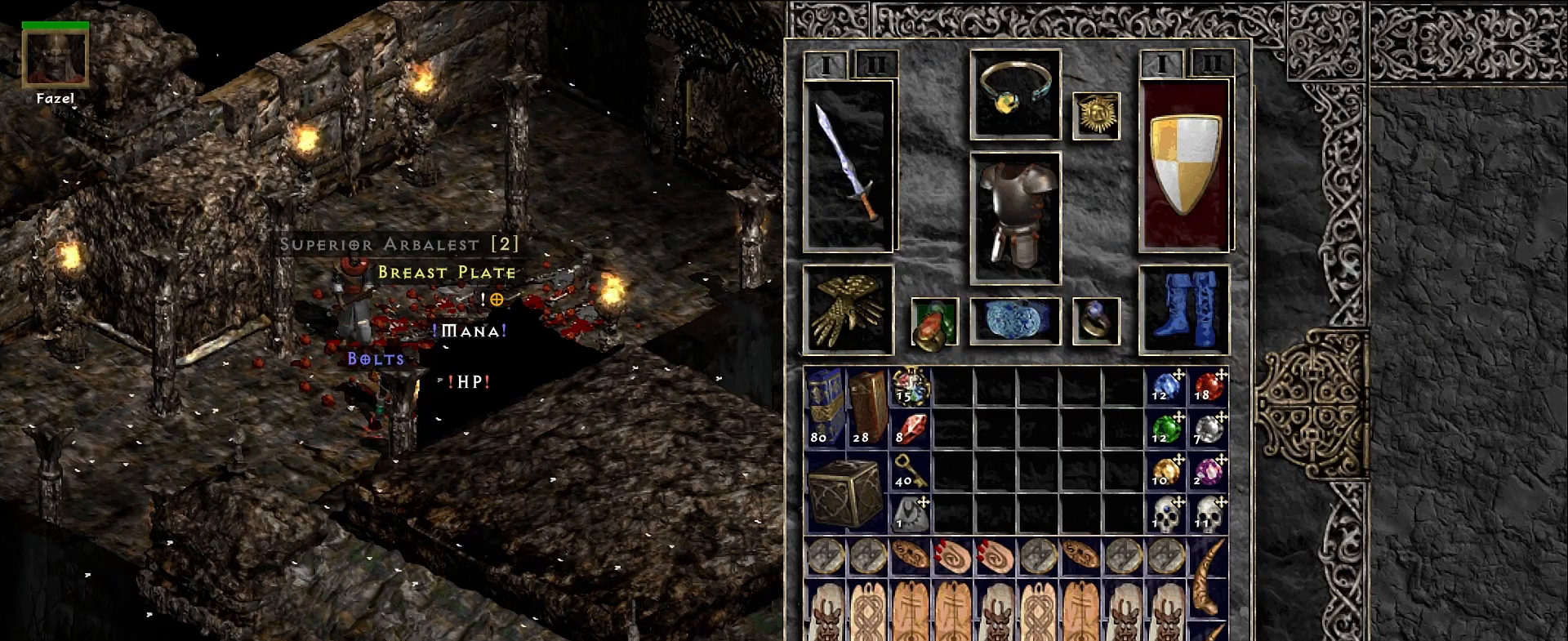
{"keys": [], "mouse": [], "events": [[117, "mouse_left", "down"], [200, "mouse_left", "up"]]}
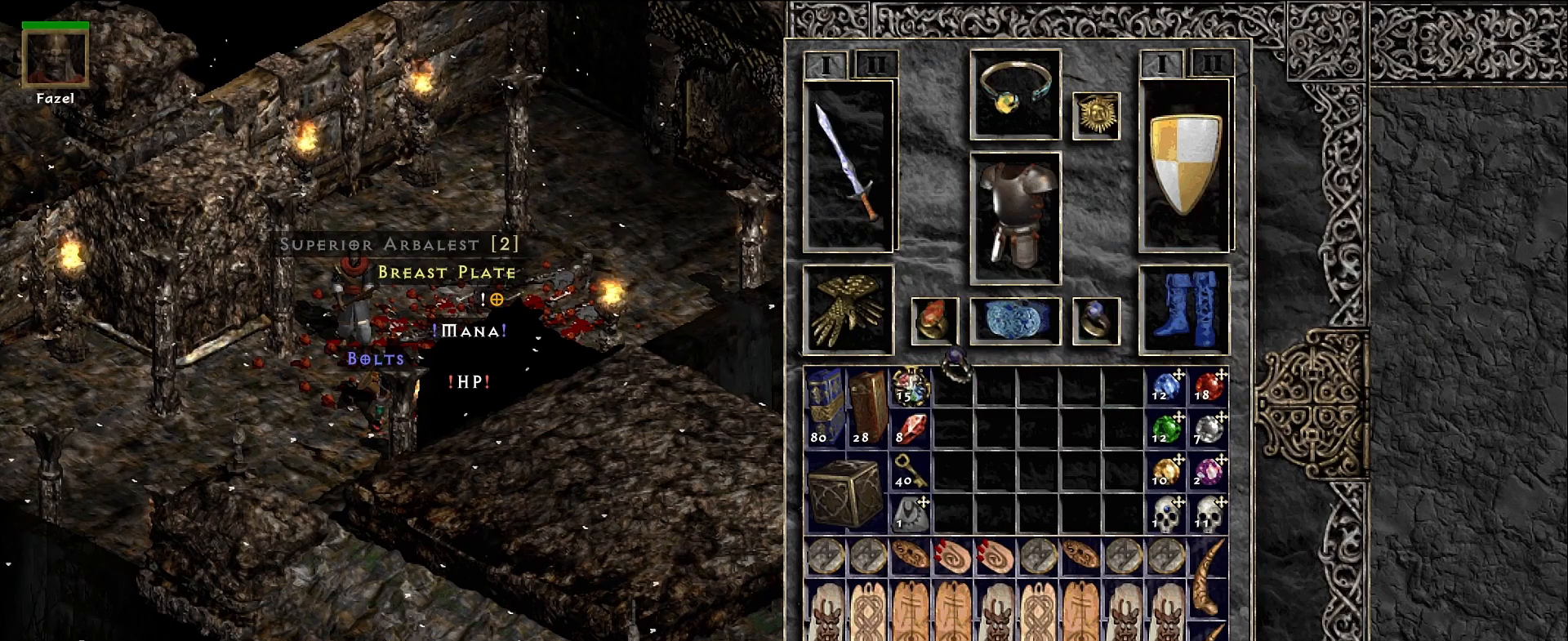
{"keys": ["space"], "mouse": [], "events": [[67, "mouse_left", "down"], [183, "mouse_left", "up"], [450, "space", "down"]]}
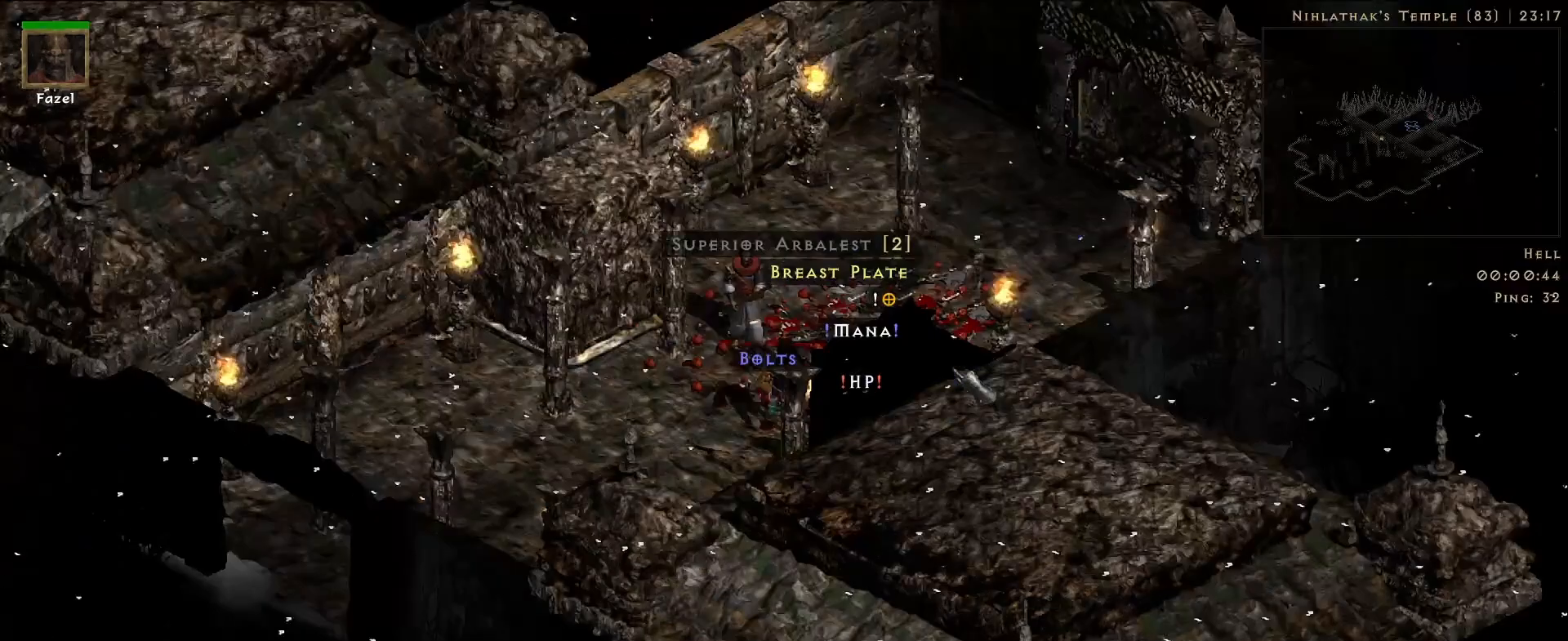
{"keys": [], "mouse": [], "events": [[50, "space", "up"]]}
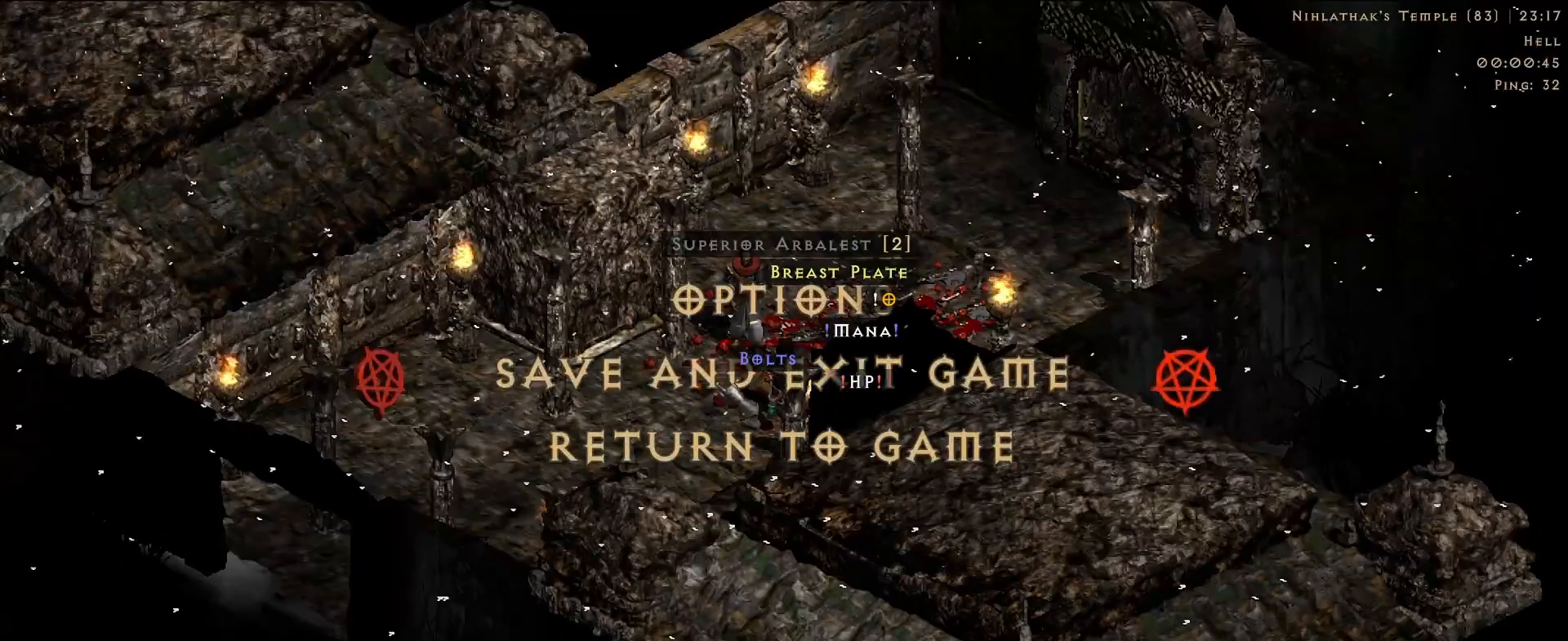
{"keys": [], "mouse": [], "events": [[167, "mouse_left", "down"], [283, "mouse_left", "up"]]}
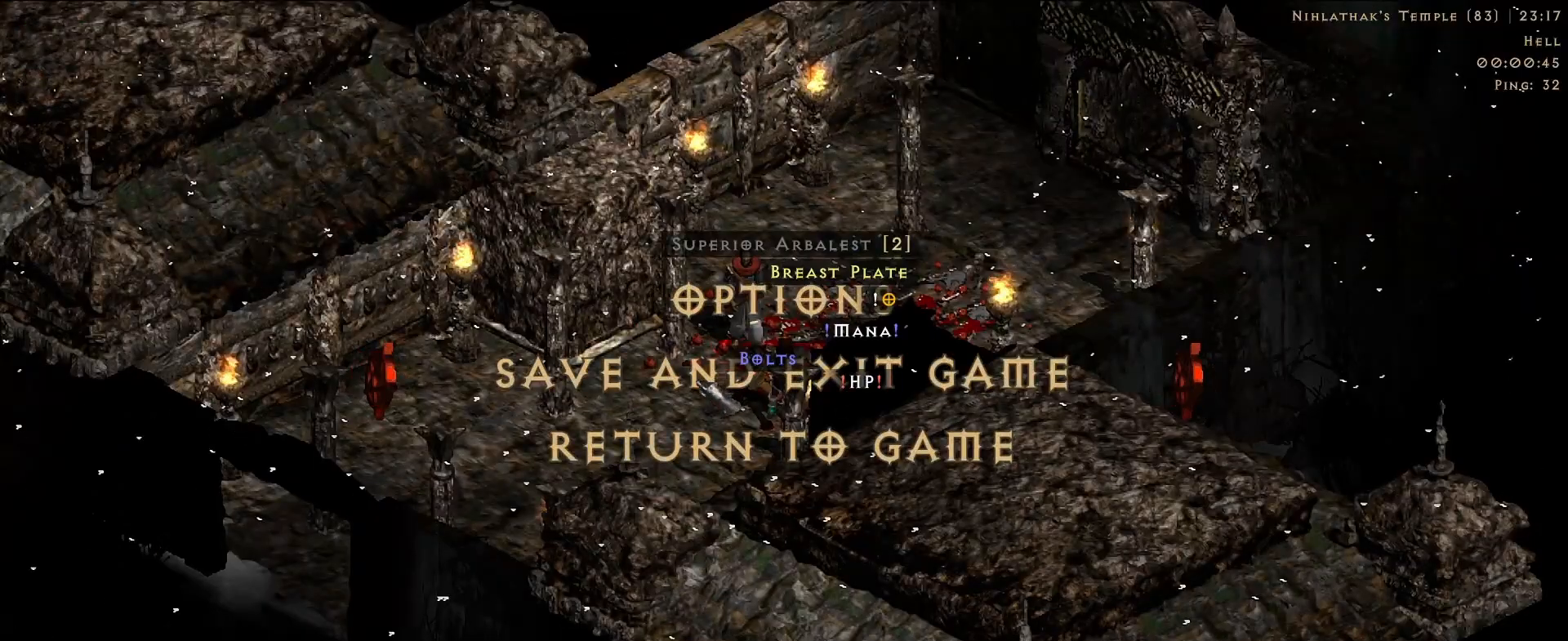
{"keys": [], "mouse": [], "events": []}
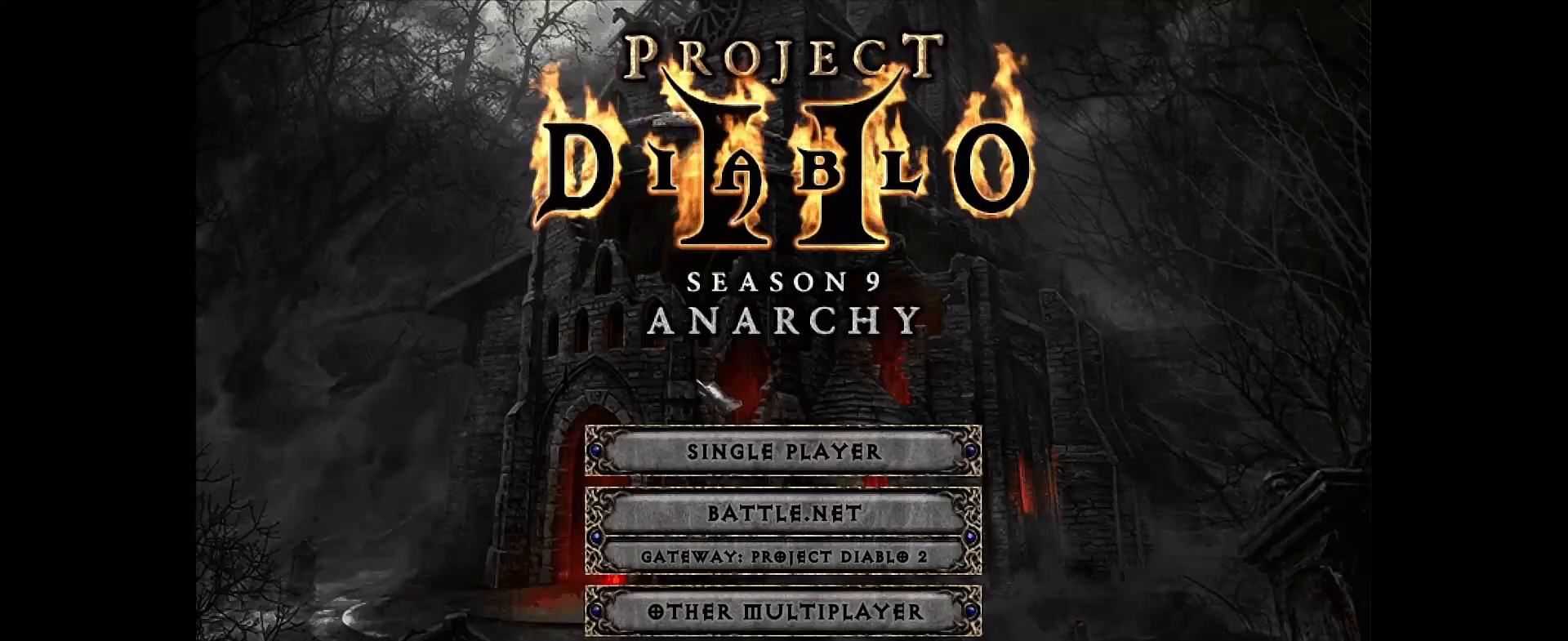
{"keys": [], "mouse": [], "events": []}
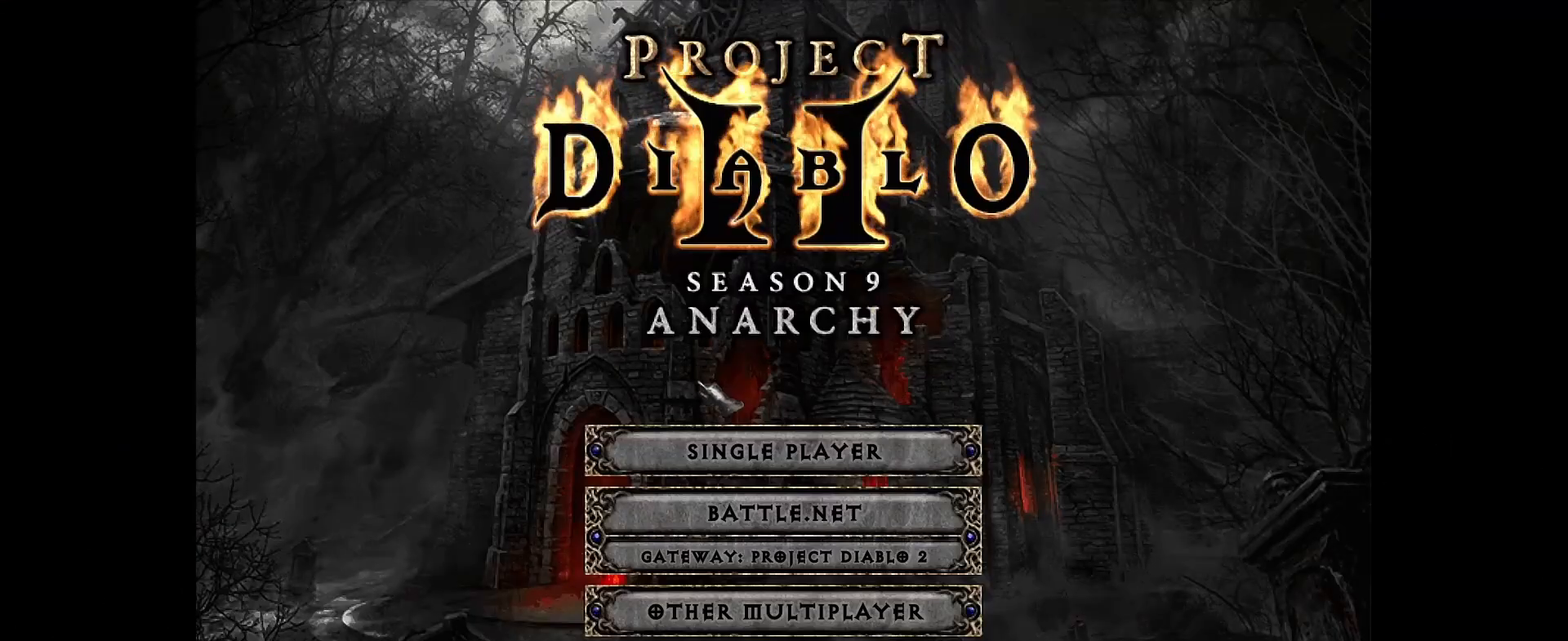
{"keys": [], "mouse": [], "events": []}
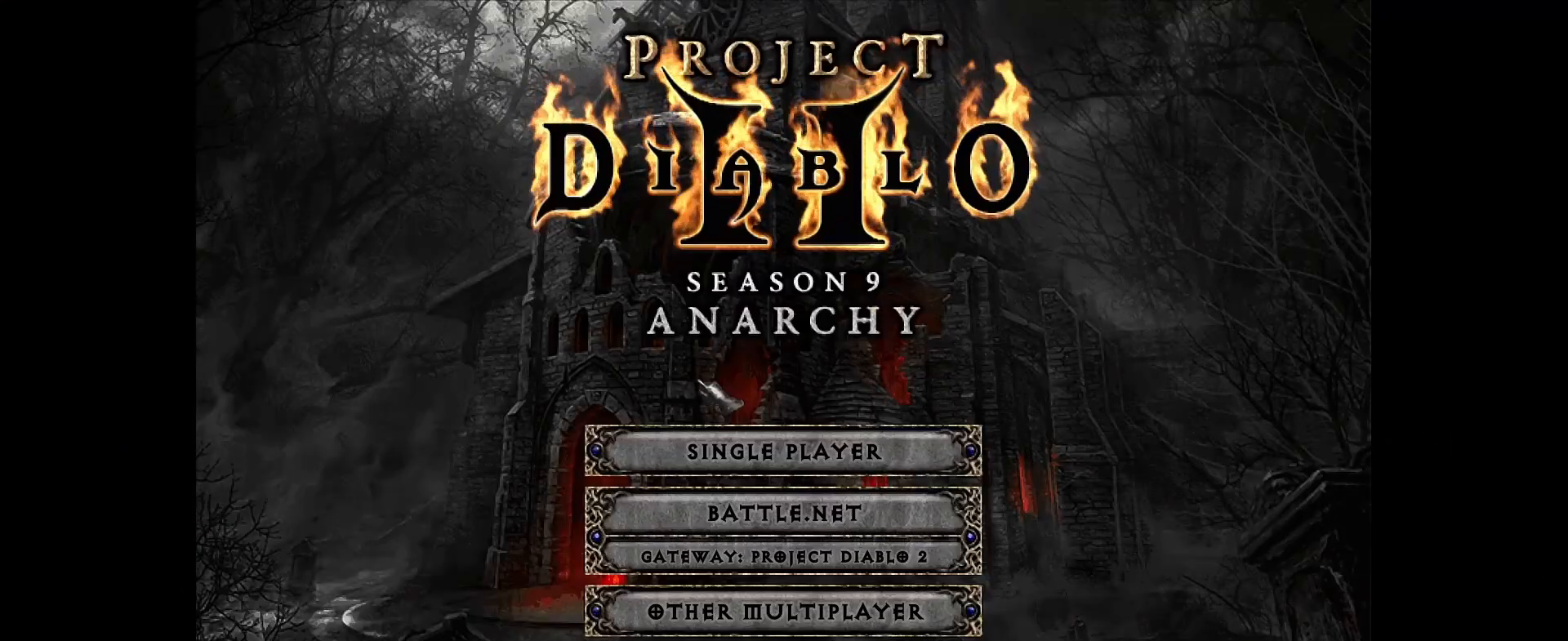
{"keys": [], "mouse": [], "events": []}
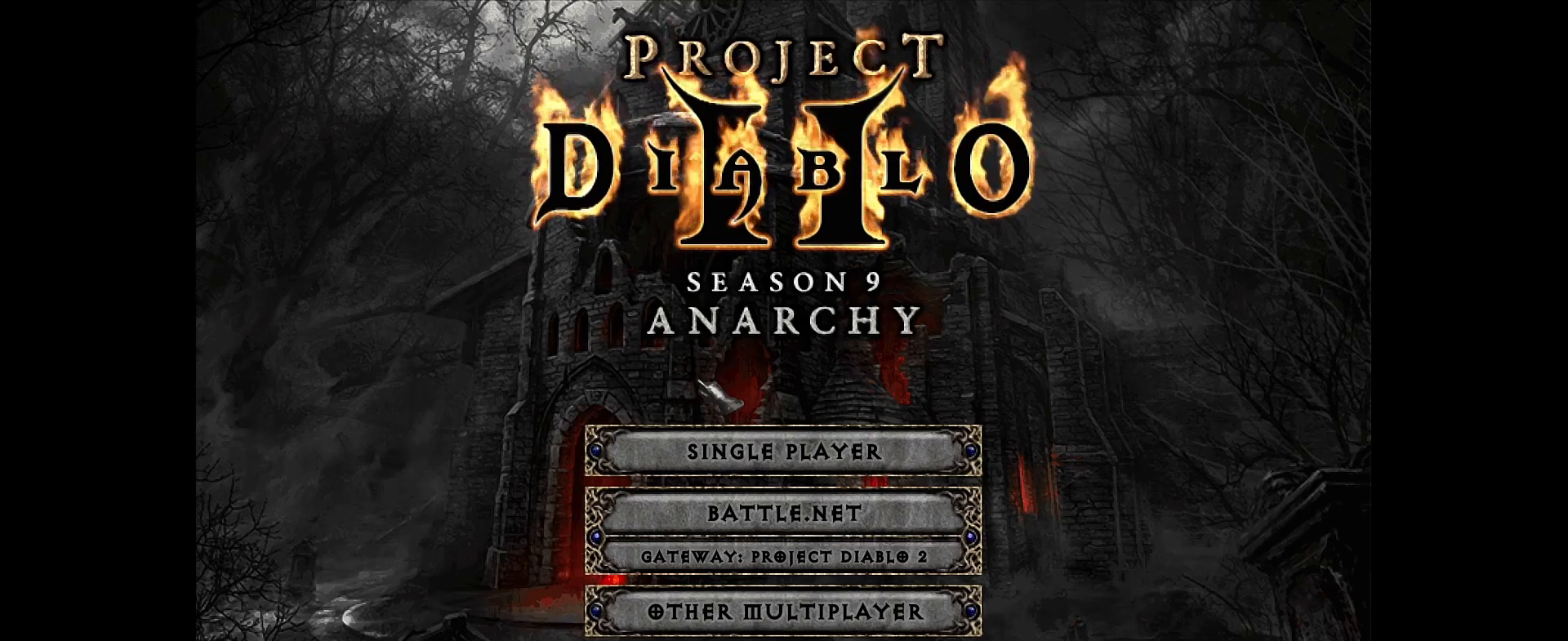
{"keys": [], "mouse": [], "events": []}
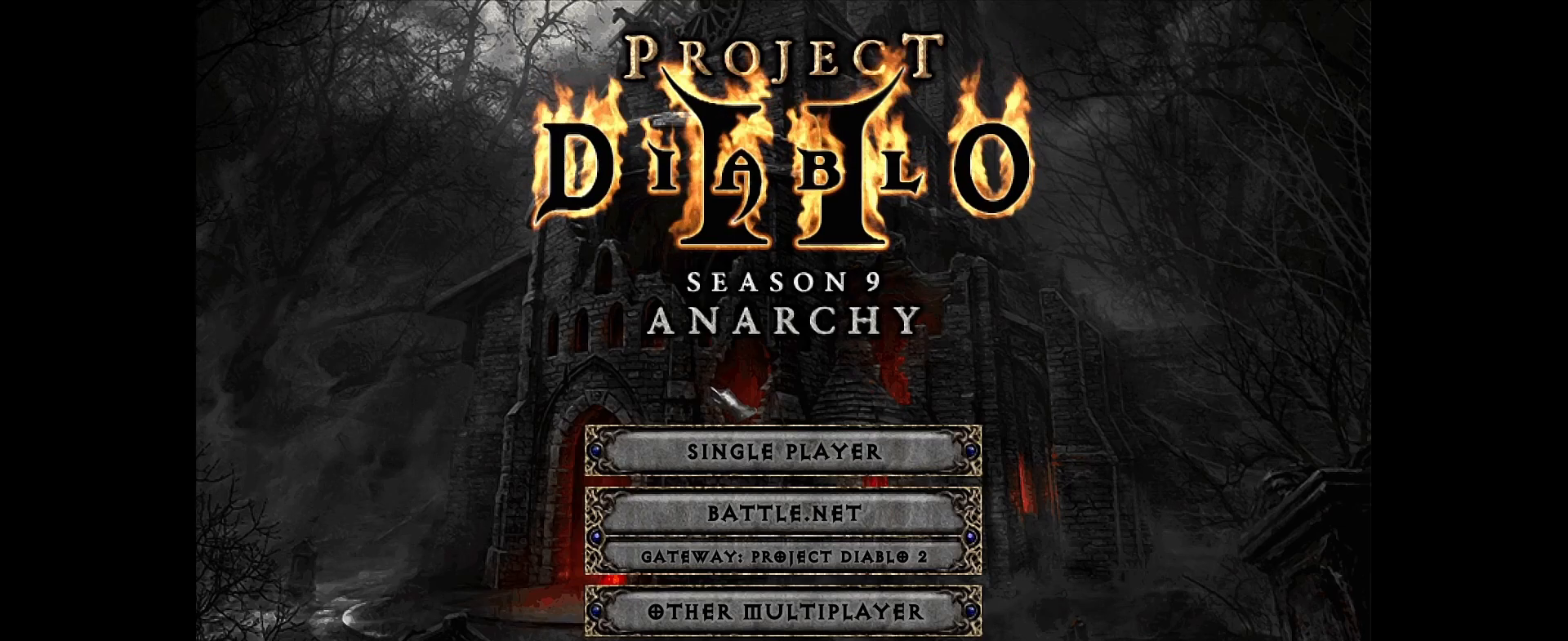
{"keys": [], "mouse": [], "events": [[267, "mouse_left", "down"], [367, "mouse_left", "up"]]}
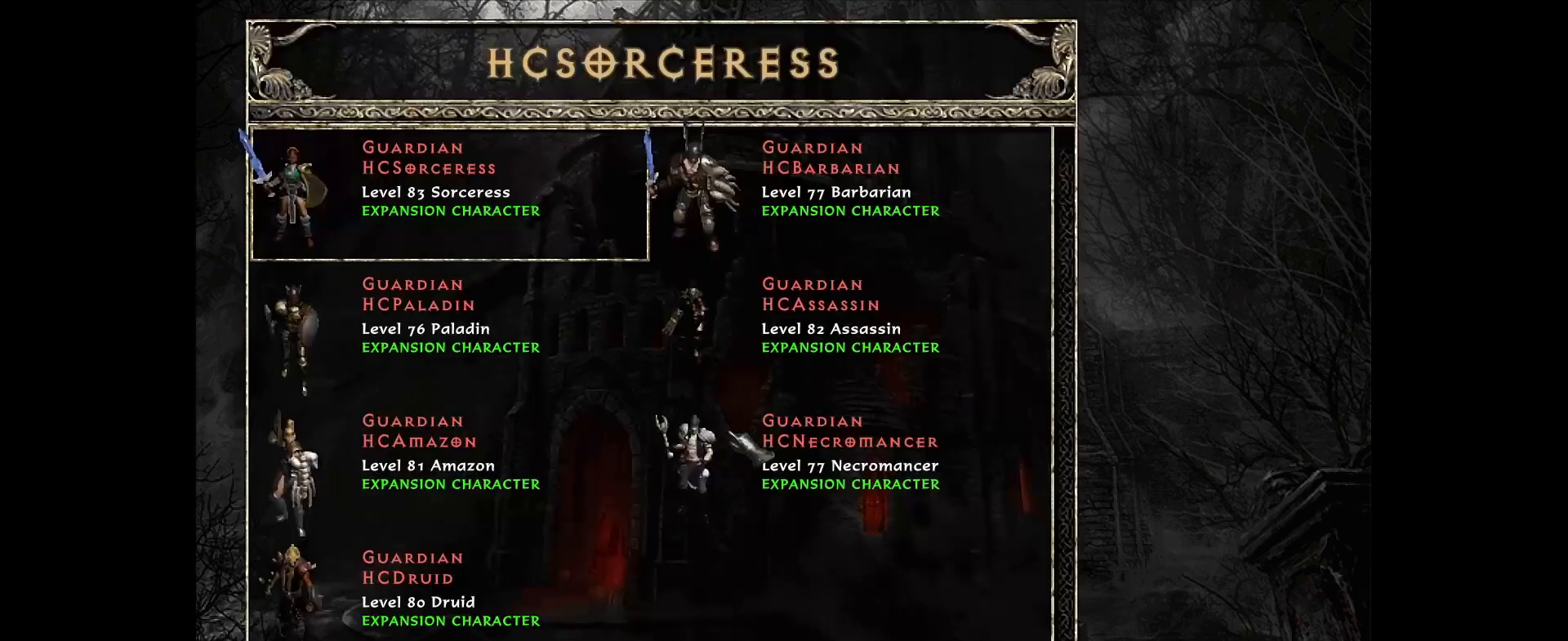
{"keys": [], "mouse": [], "events": []}
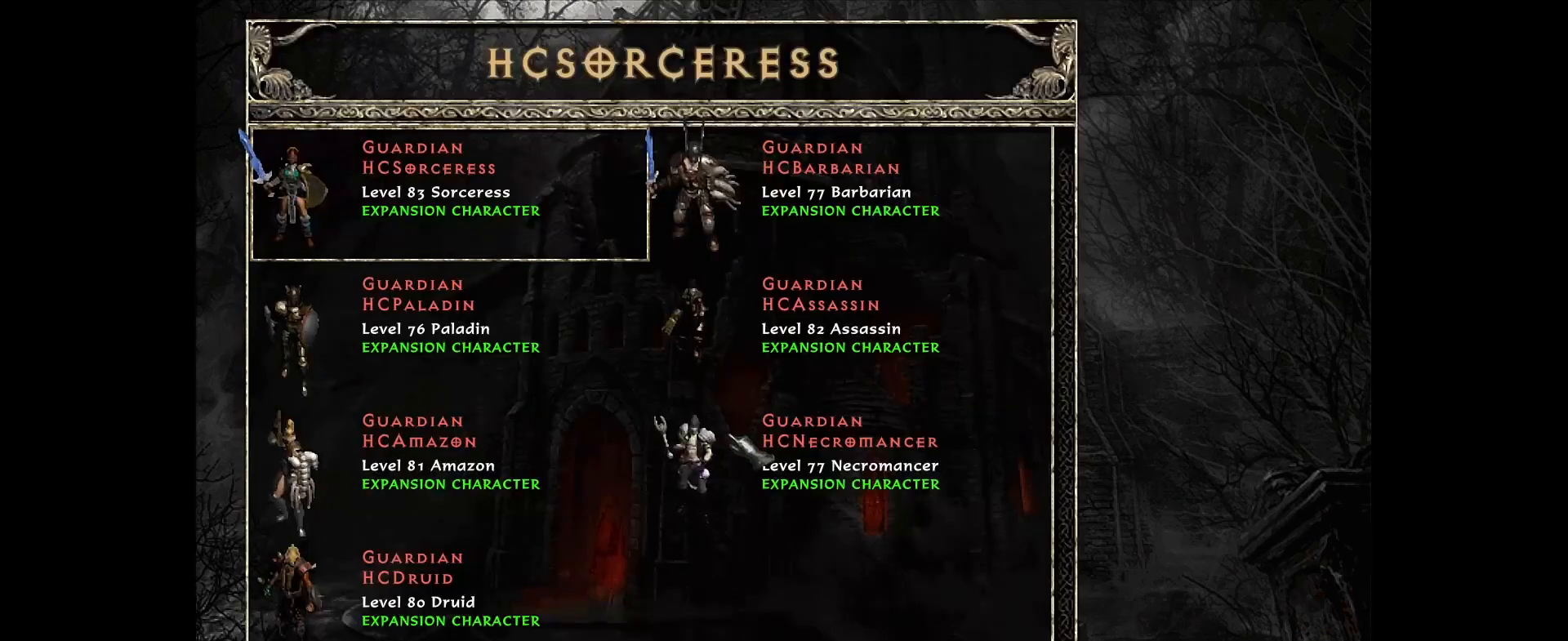
{"keys": [], "mouse": [], "events": []}
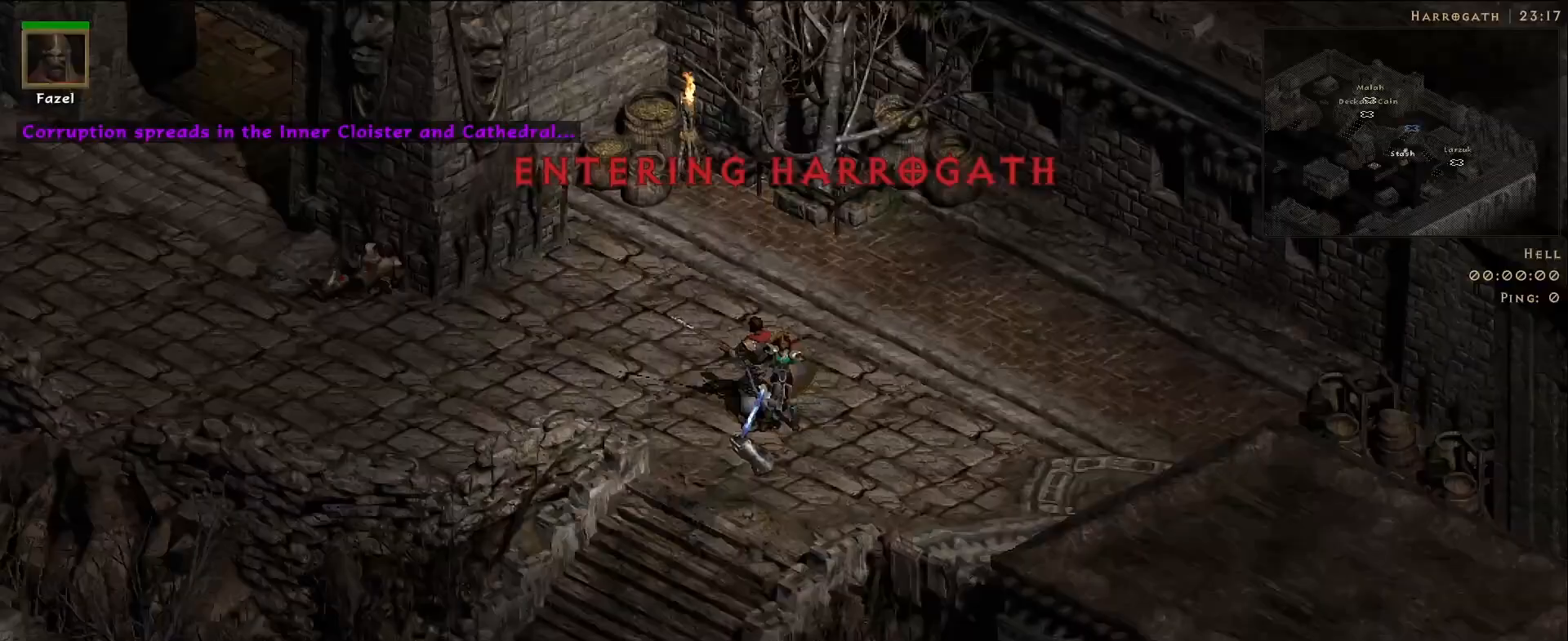
{"keys": [], "mouse": [], "events": []}
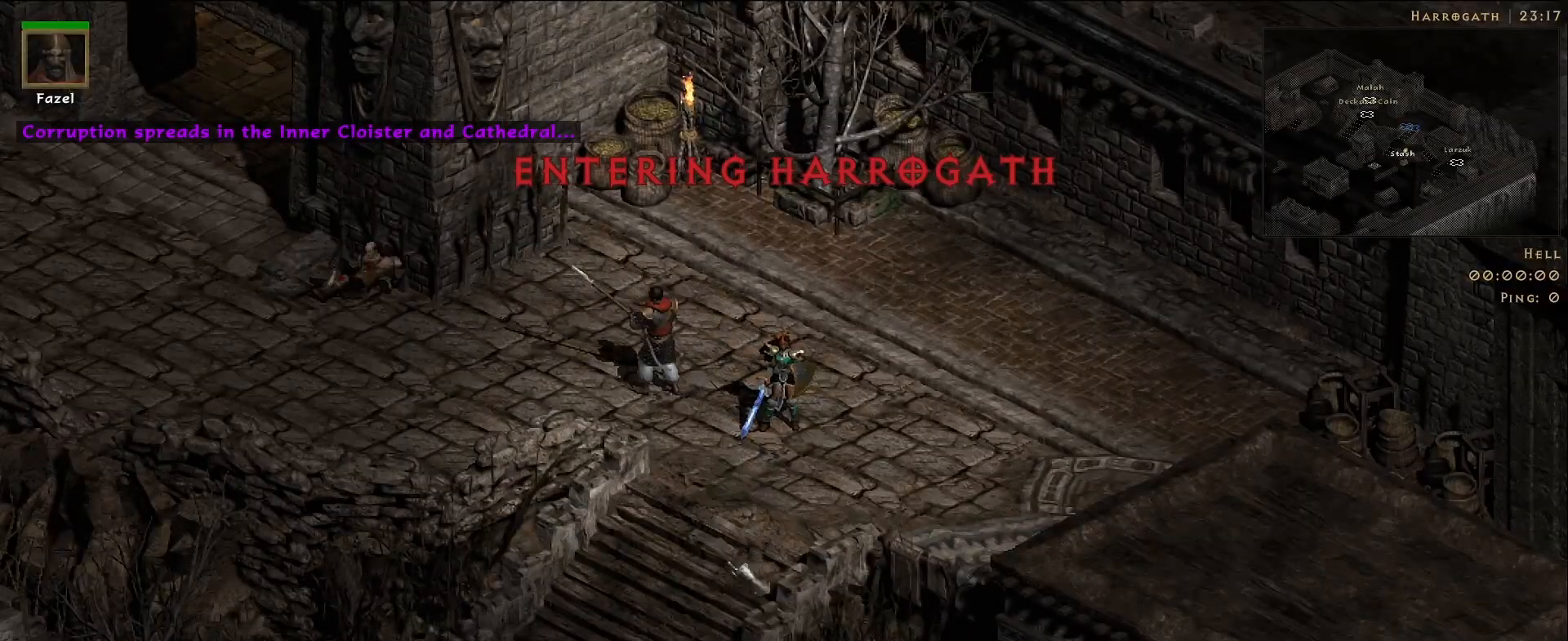
{"keys": [], "mouse": ["mb5"], "events": [[67, "mouse_left", "down"], [150, "mouse_left", "up"], [267, "mouse_left", "down"], [433, "mouse_mb5", "down"], [450, "mouse_left", "up"]]}
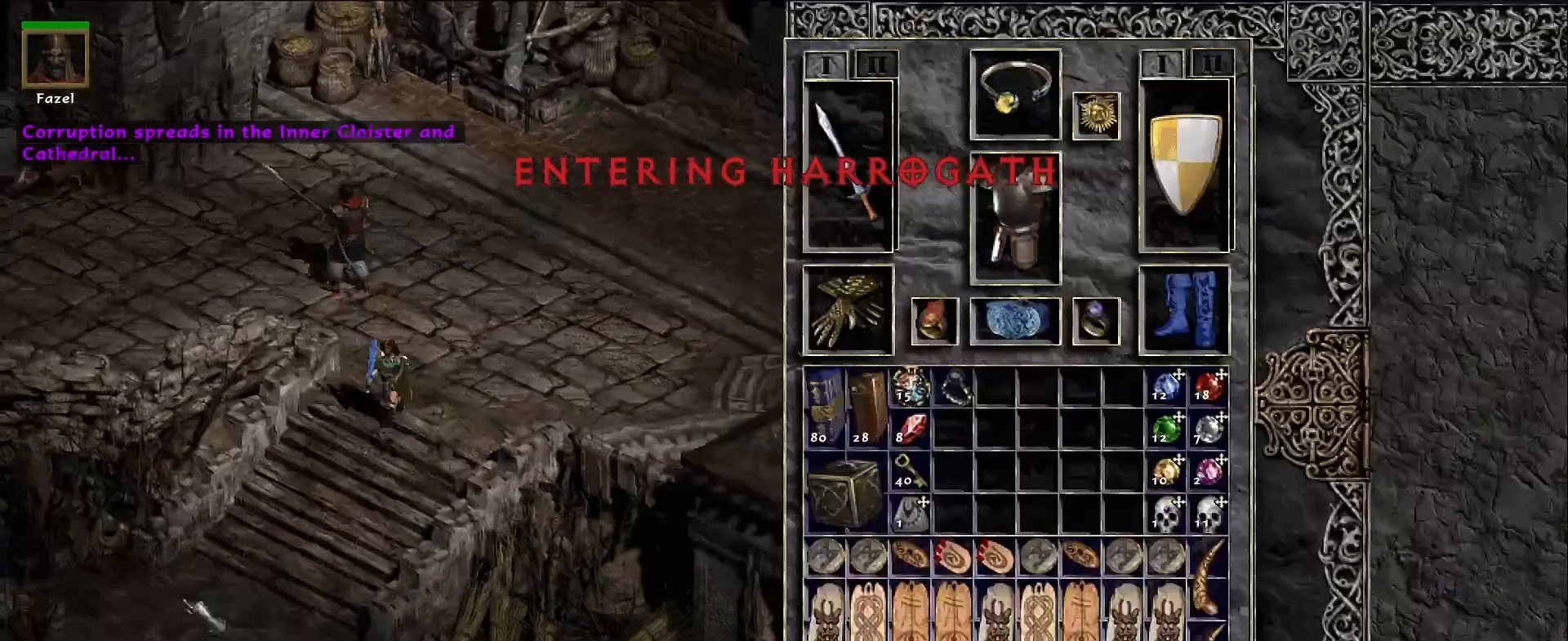
{"keys": [], "mouse": ["mb5"], "events": [[83, "mouse_mb5", "up"], [150, "mouse_left", "down"], [350, "mouse_left", "up"], [367, "mouse_mb5", "down"]]}
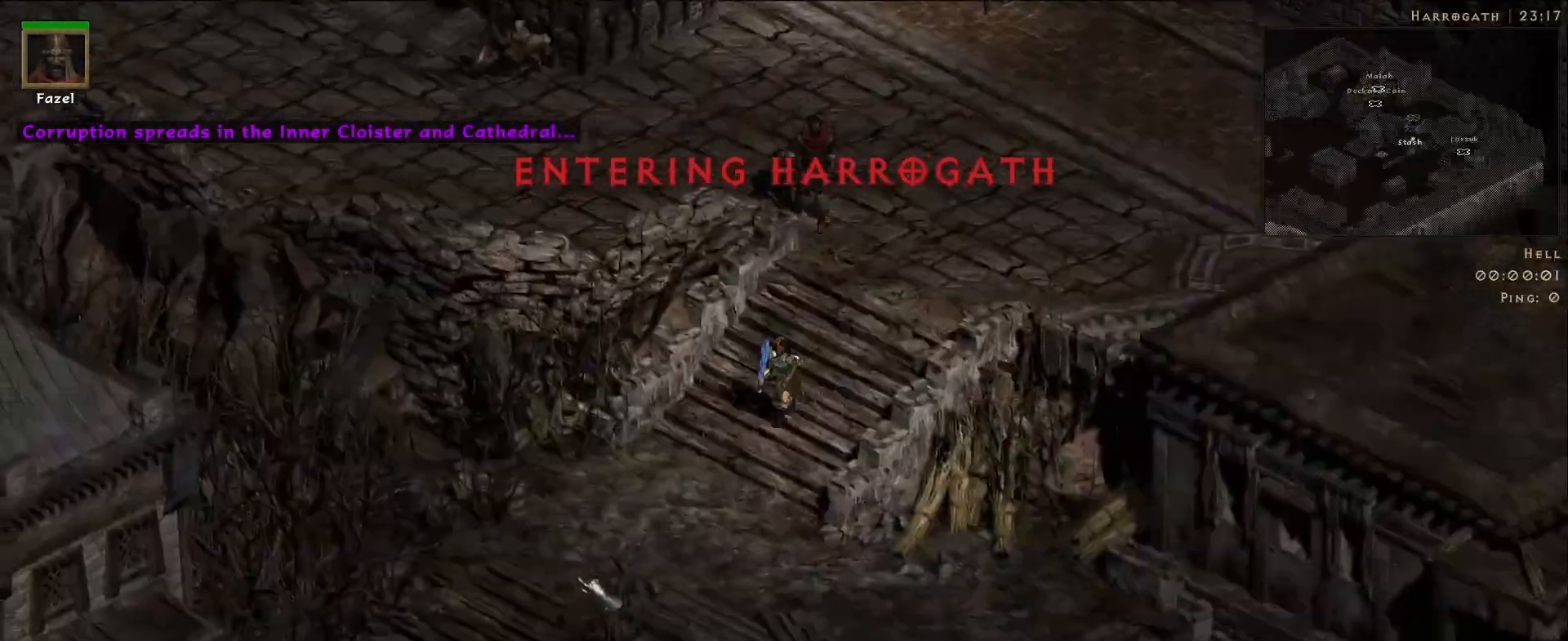
{"keys": [], "mouse": [], "events": [[50, "mouse_mb5", "up"], [117, "mouse_left", "down"], [267, "mouse_left", "up"], [383, "mouse_left", "down"], [483, "mouse_left", "up"]]}
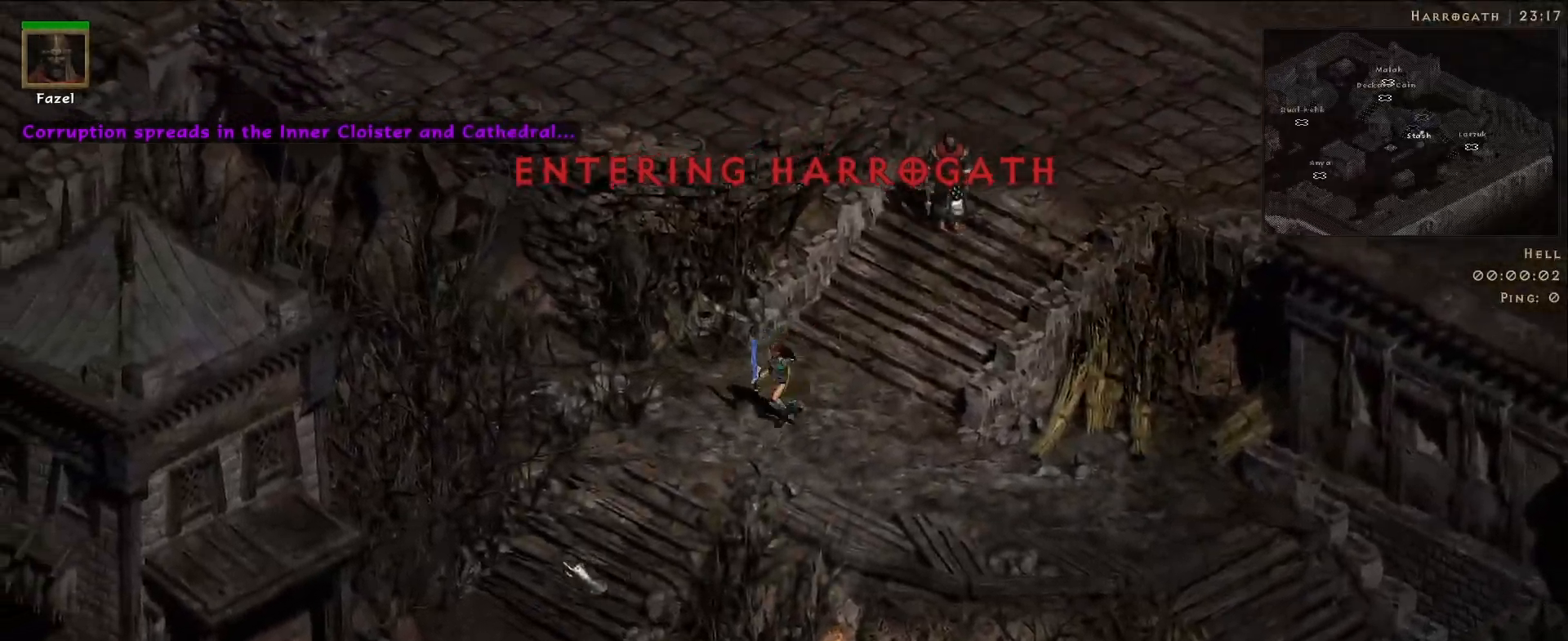
{"keys": ["d"], "mouse": [], "events": [[83, "mouse_left", "down"], [200, "mouse_left", "up"], [383, "d", "down"]]}
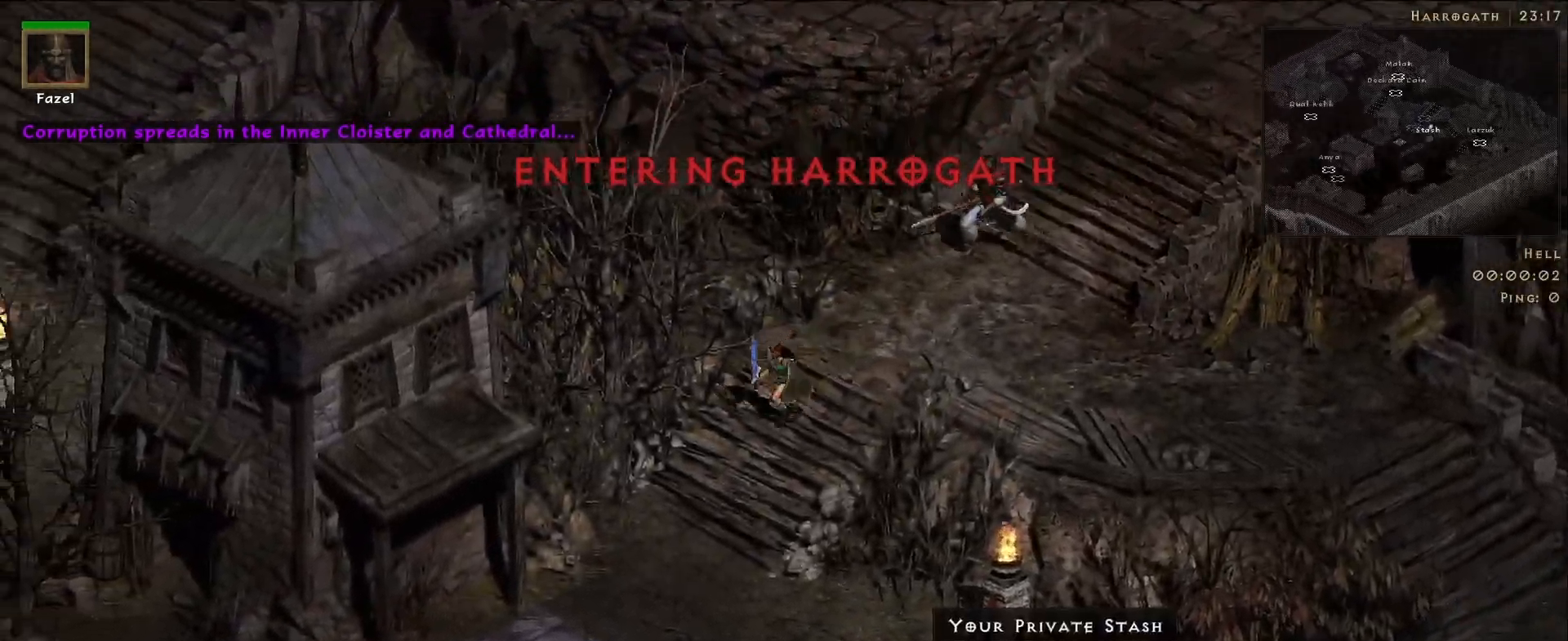
{"keys": [], "mouse": [], "events": [[33, "d", "up"], [67, "mouse_right", "down"], [217, "mouse_right", "up"]]}
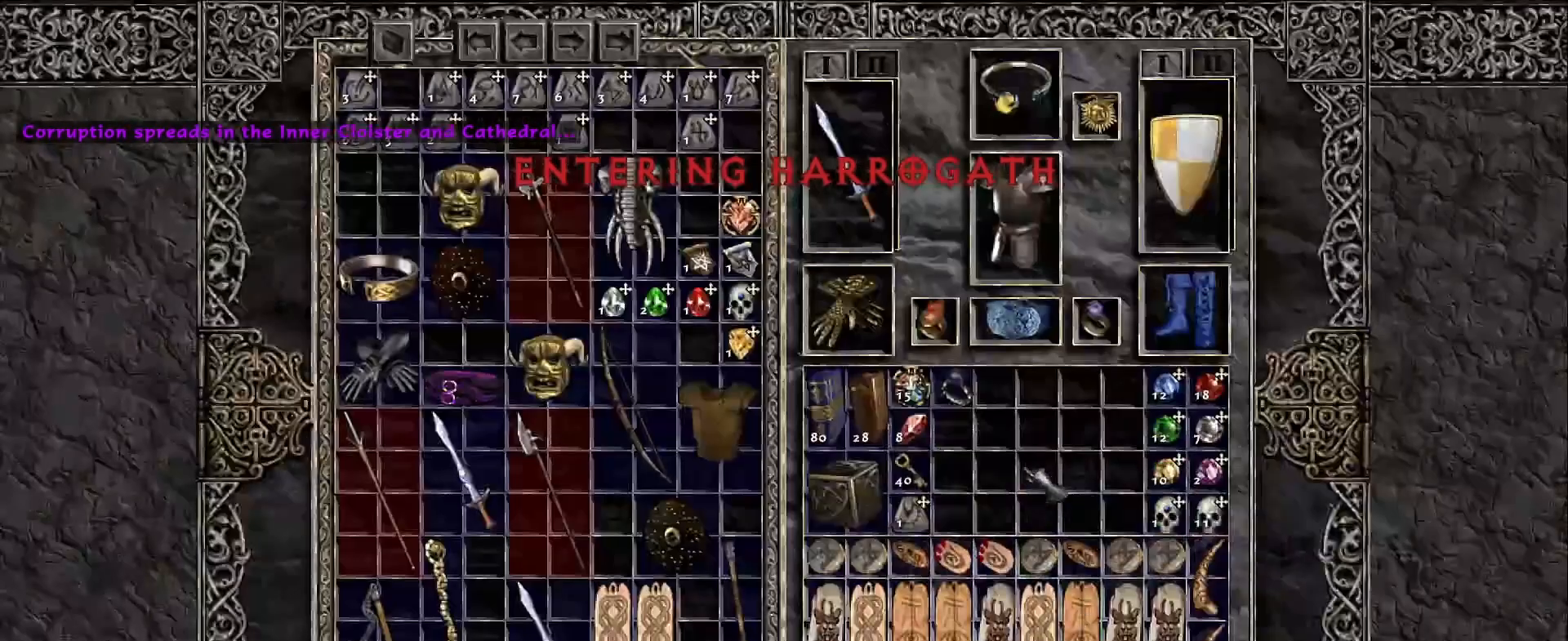
{"keys": [], "mouse": [], "events": []}
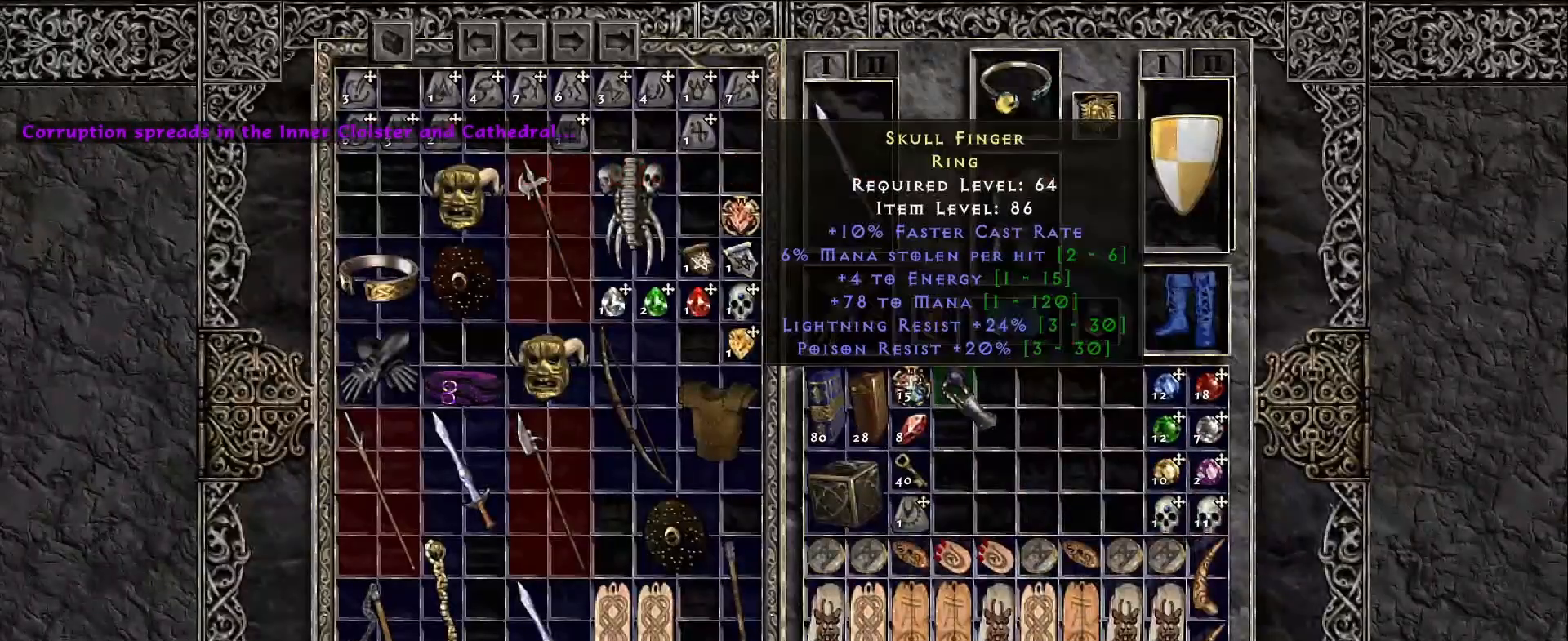
{"keys": [], "mouse": [], "events": []}
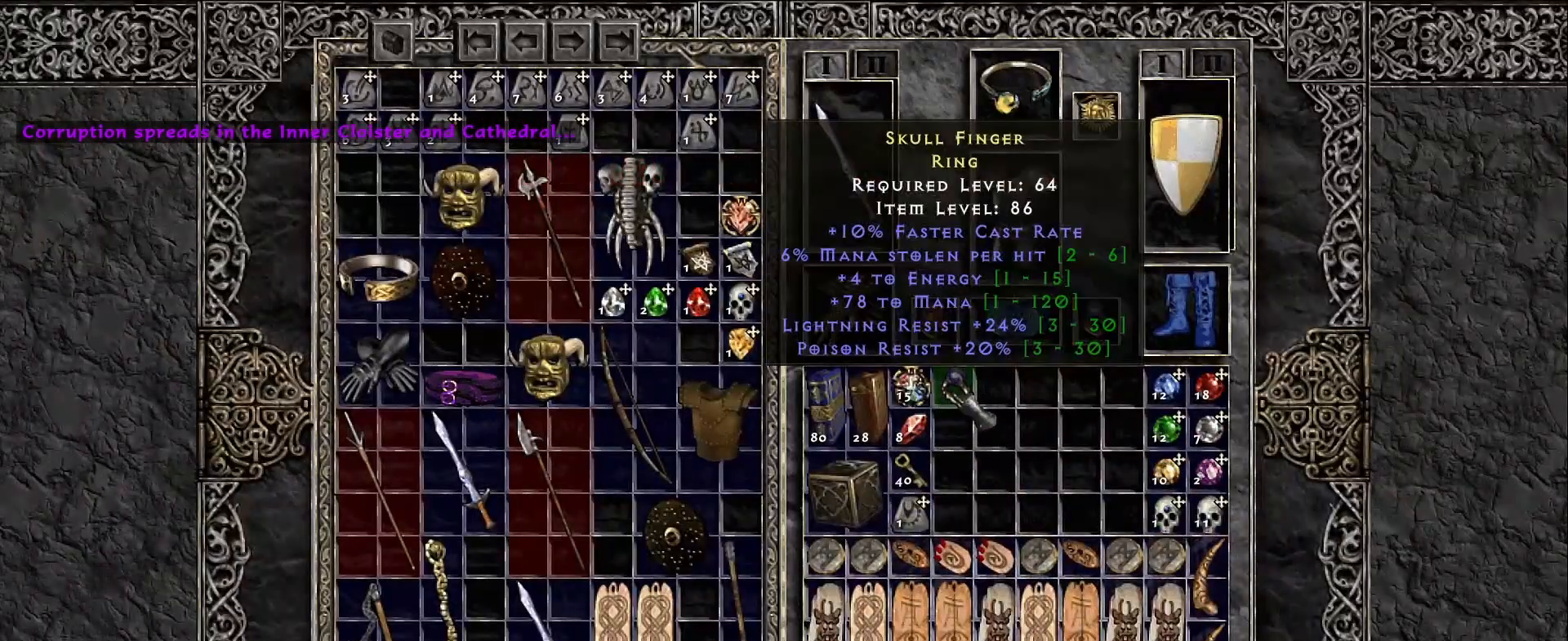
{"keys": [], "mouse": [], "events": [[267, "mouse_left", "down"], [350, "mouse_left", "up"]]}
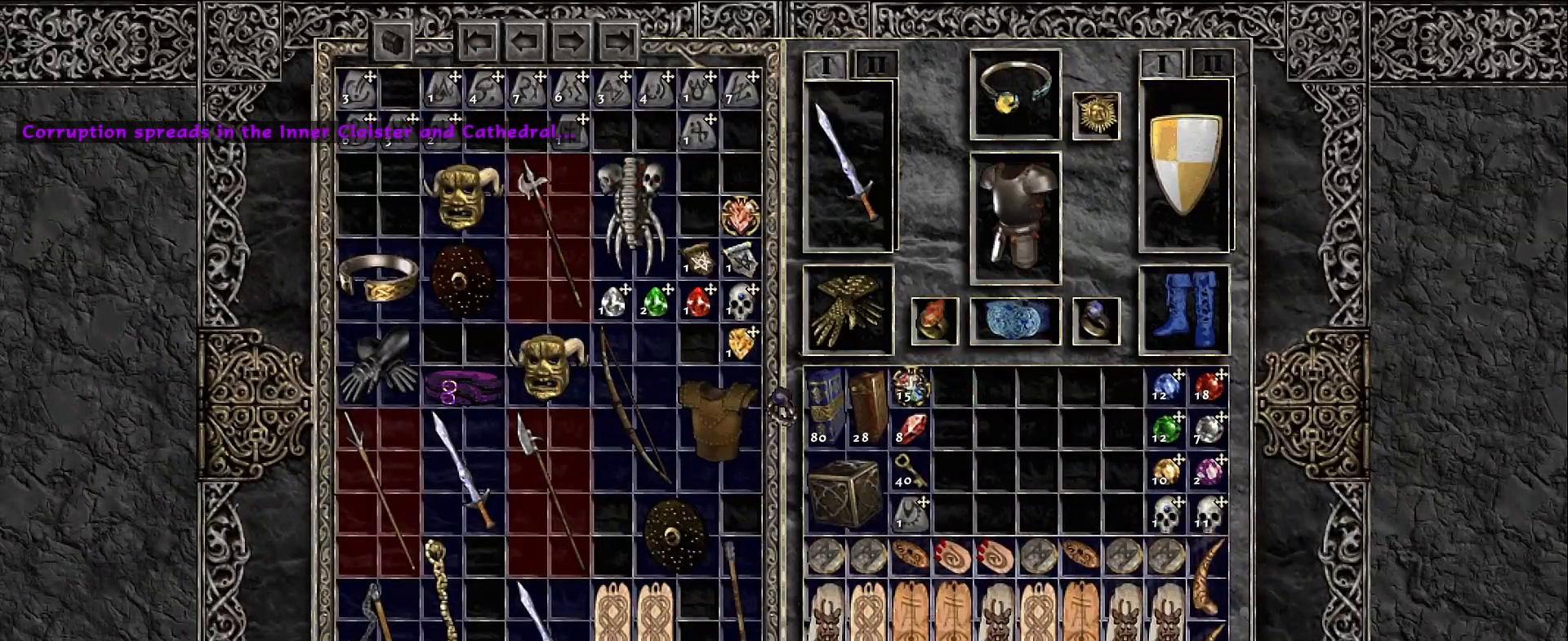
{"keys": [], "mouse": [], "events": []}
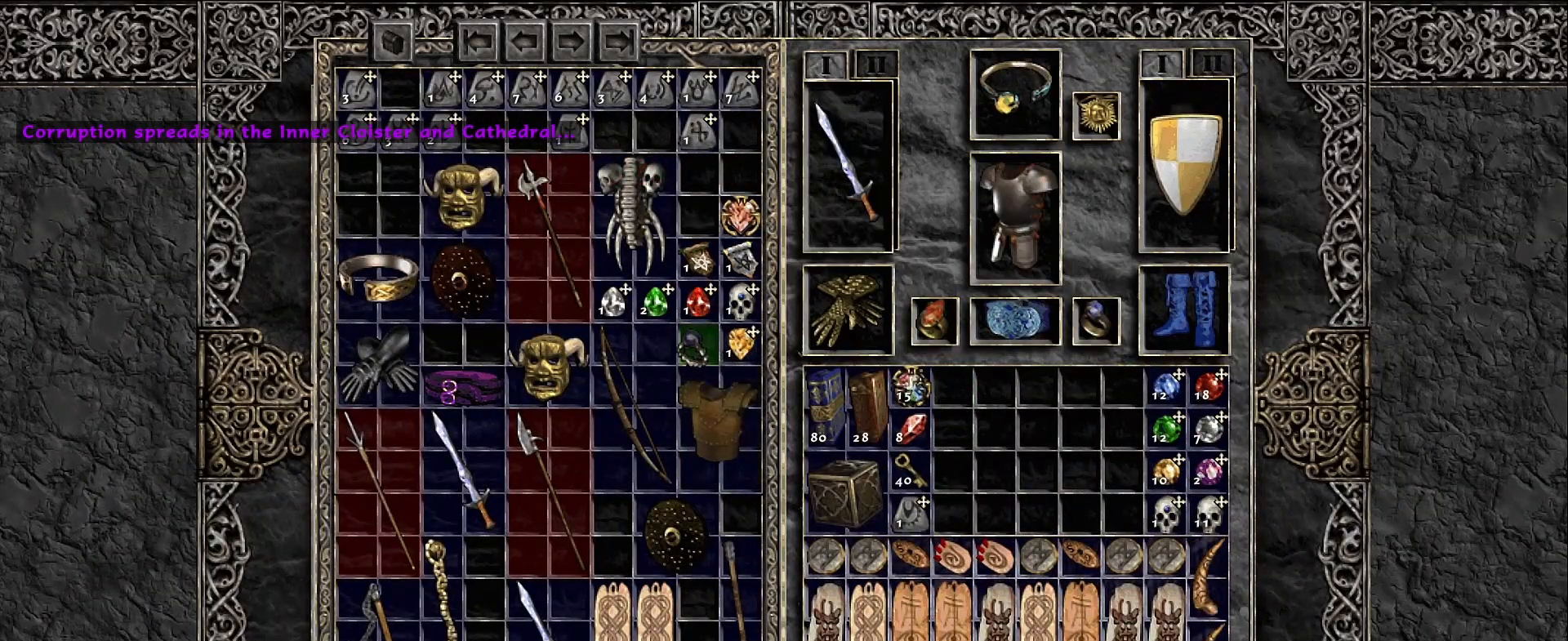
{"keys": [], "mouse": [], "events": [[83, "mouse_left", "down"], [200, "mouse_left", "up"]]}
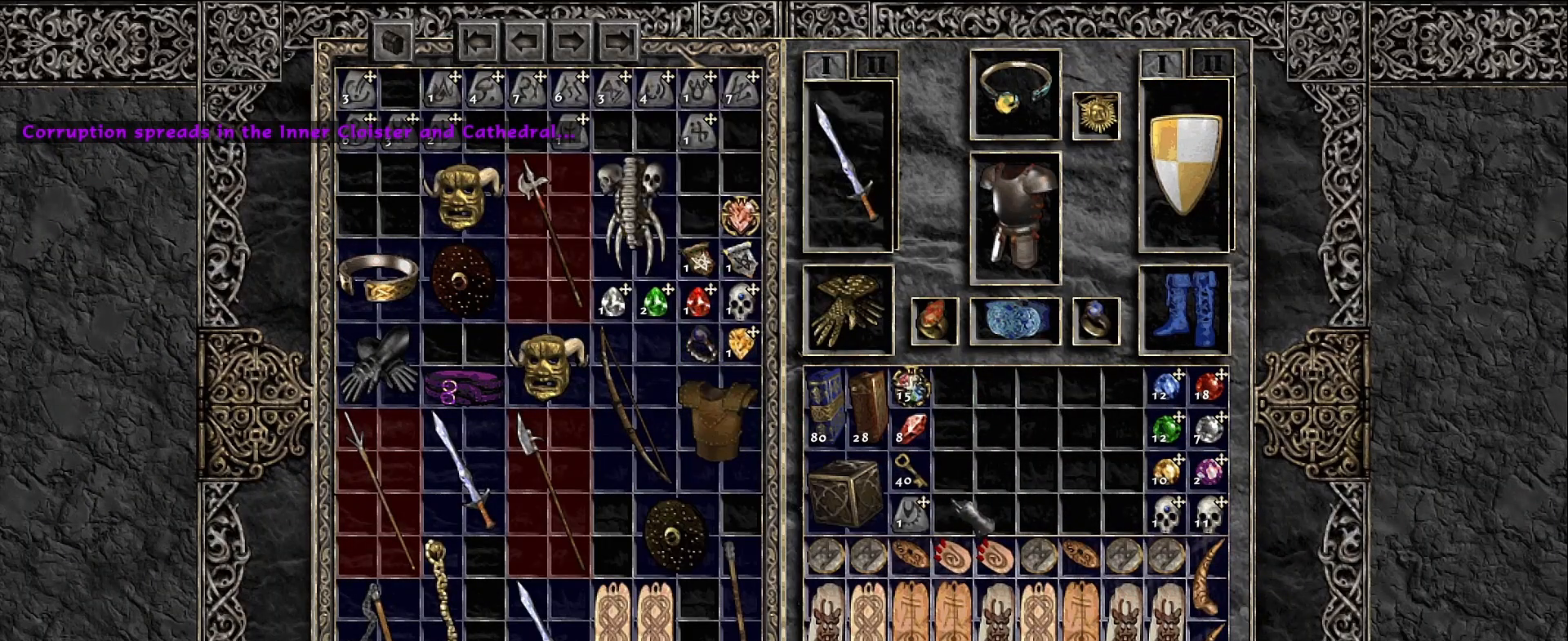
{"keys": [], "mouse": ["left"], "events": [[267, "space", "down"], [350, "space", "up"], [417, "mouse_left", "down"]]}